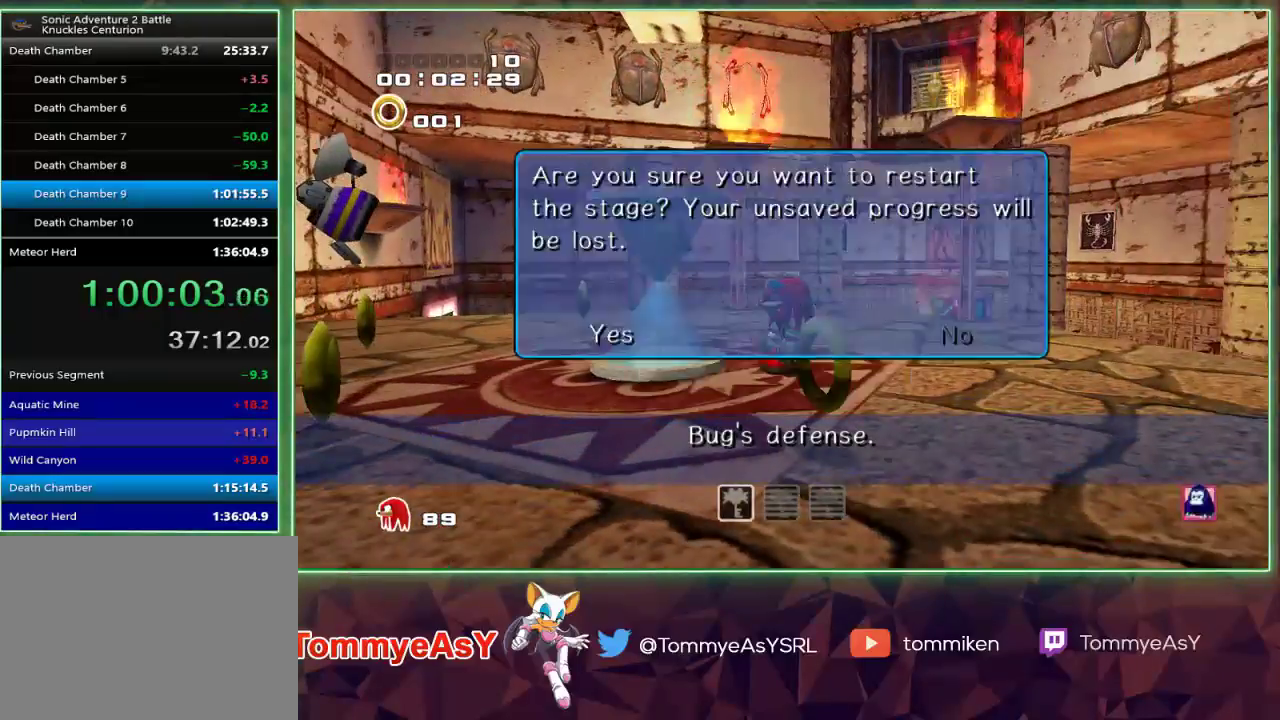
Gameplay with a controller (PlayStation layout); each line is a JSON object with the inputs held at the frame after it. "events" lists button and stick changes between this image and that frame as [ms after this image, input, new state], when the widget could be followed in between.
{"buttons": [], "left_stick": "center", "right_stick": "center", "events": [[17, "CROSS", "down"], [50, "left_stick", "center"], [100, "CROSS", "up"]]}
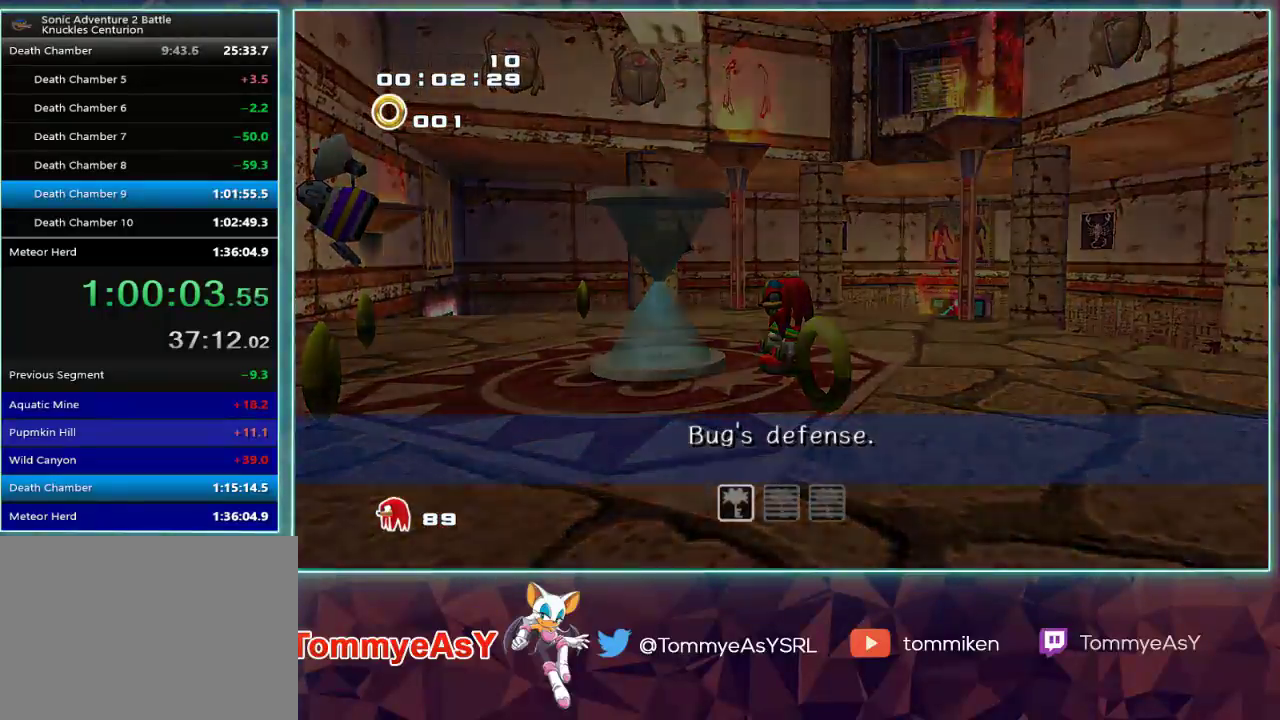
{"buttons": [], "left_stick": "center", "right_stick": "center", "events": []}
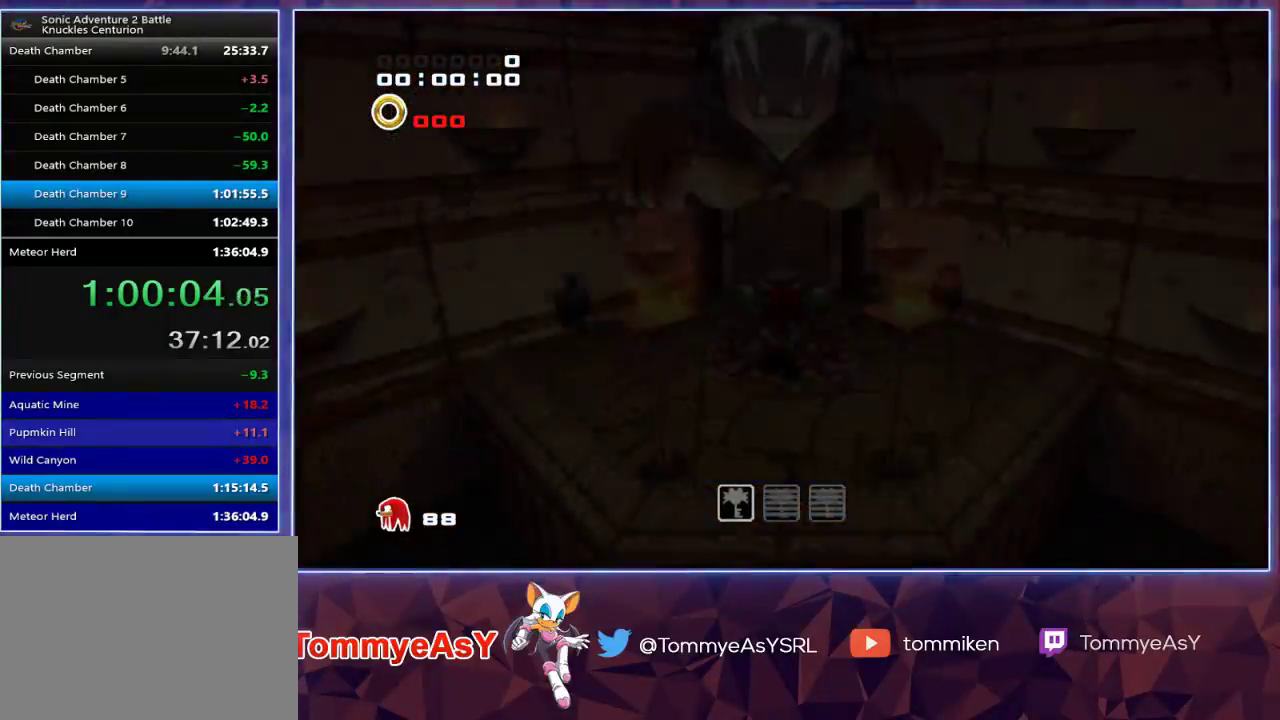
{"buttons": [], "left_stick": "up", "right_stick": "center", "events": [[33, "left_stick", "up"]]}
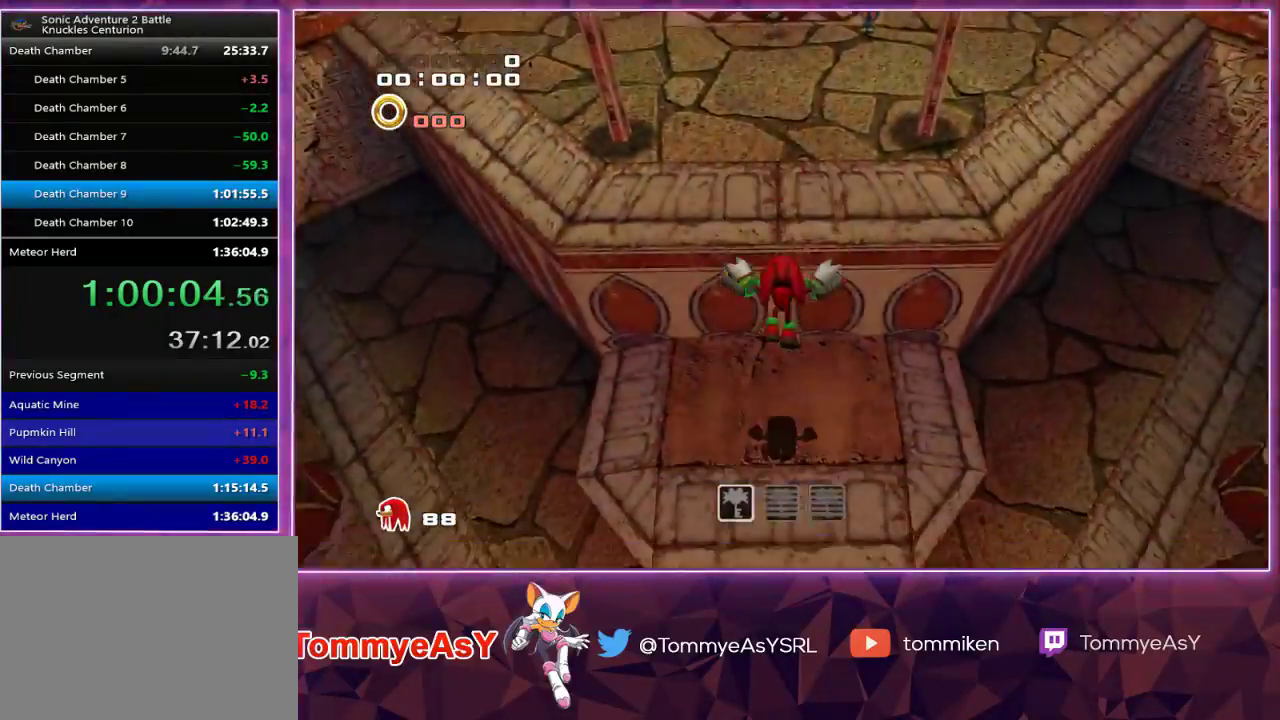
{"buttons": ["CROSS", "R2"], "left_stick": "up", "right_stick": "center", "events": [[250, "R2", "down"], [300, "CROSS", "down"]]}
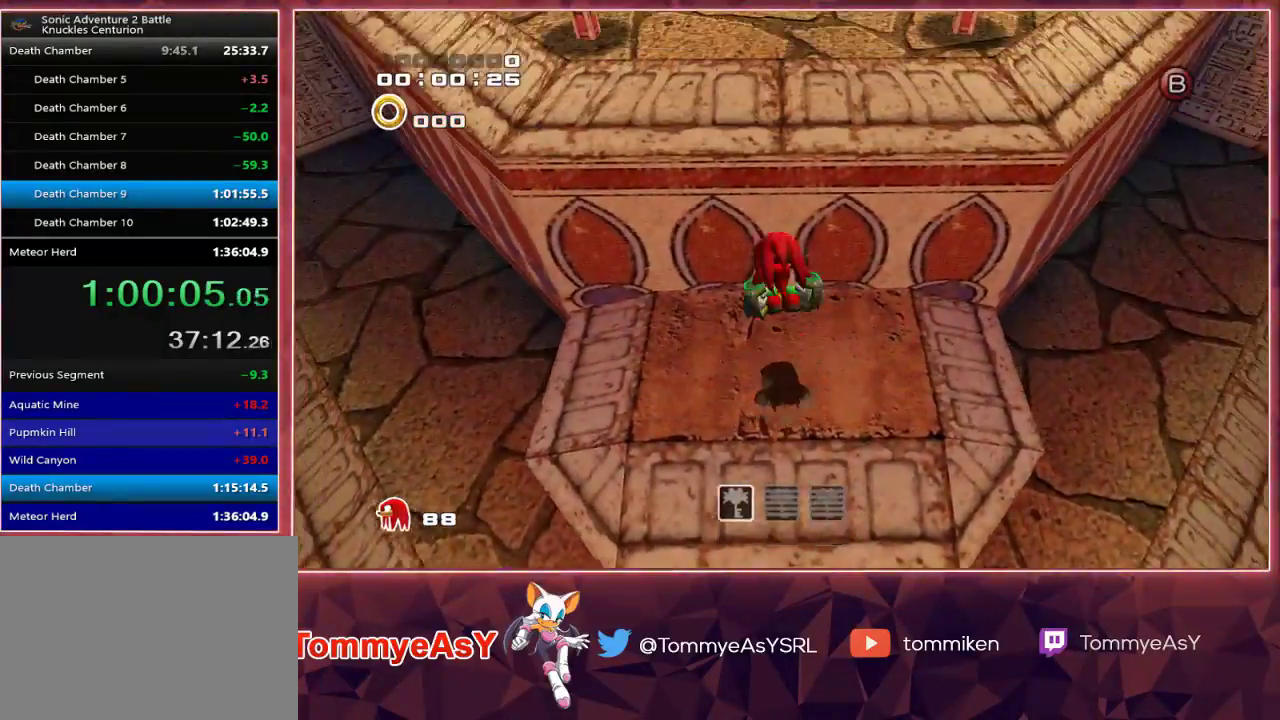
{"buttons": ["CROSS"], "left_stick": "up", "right_stick": "center", "events": [[250, "CROSS", "up"], [300, "CROSS", "down"], [333, "R2", "up"]]}
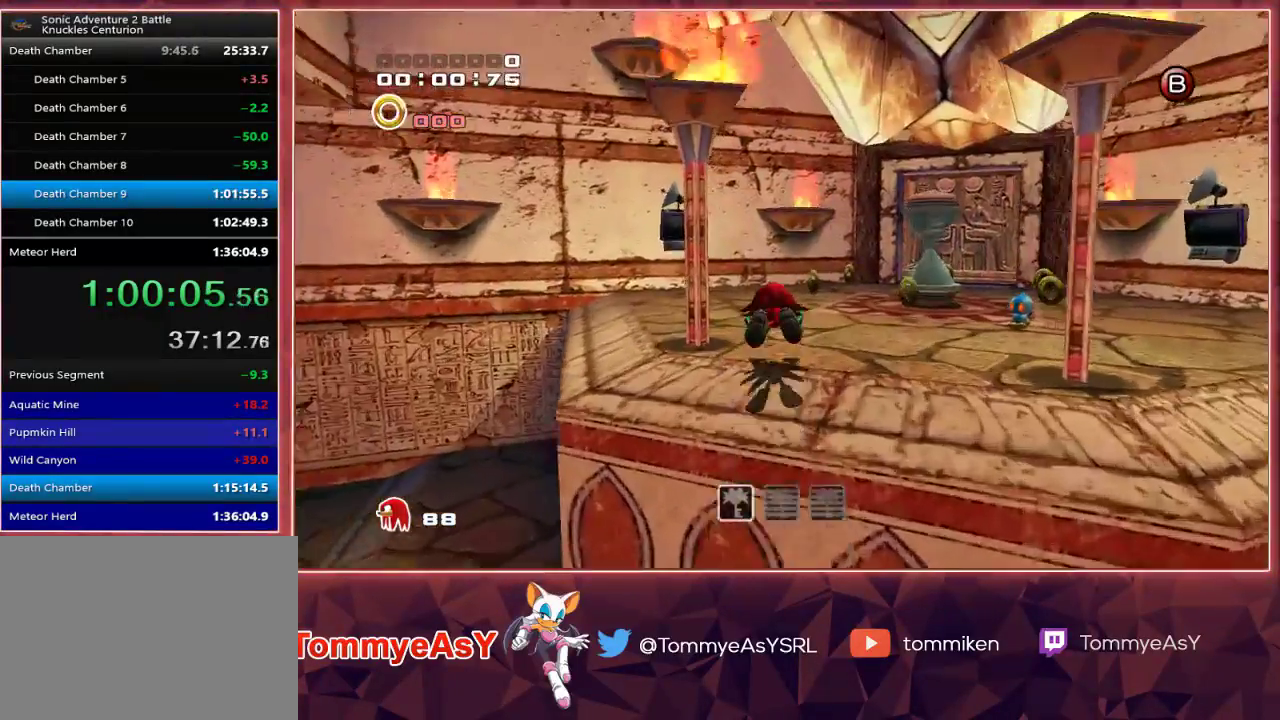
{"buttons": [], "left_stick": "up-right", "right_stick": "center", "events": [[100, "CROSS", "up"], [350, "SQUARE", "down"], [383, "left_stick", "up-right"], [450, "SQUARE", "up"]]}
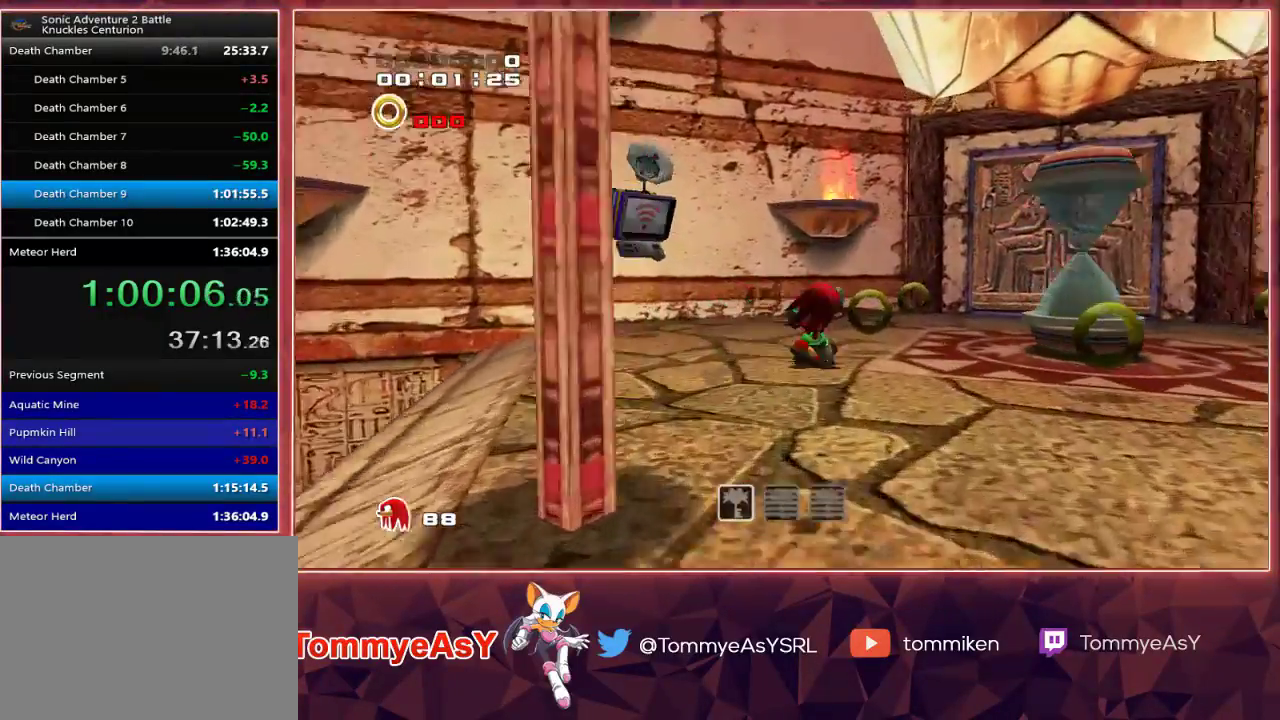
{"buttons": ["L2"], "left_stick": "center", "right_stick": "center", "events": [[33, "SQUARE", "down"], [100, "L2", "down"], [133, "left_stick", "center"], [150, "SQUARE", "up"]]}
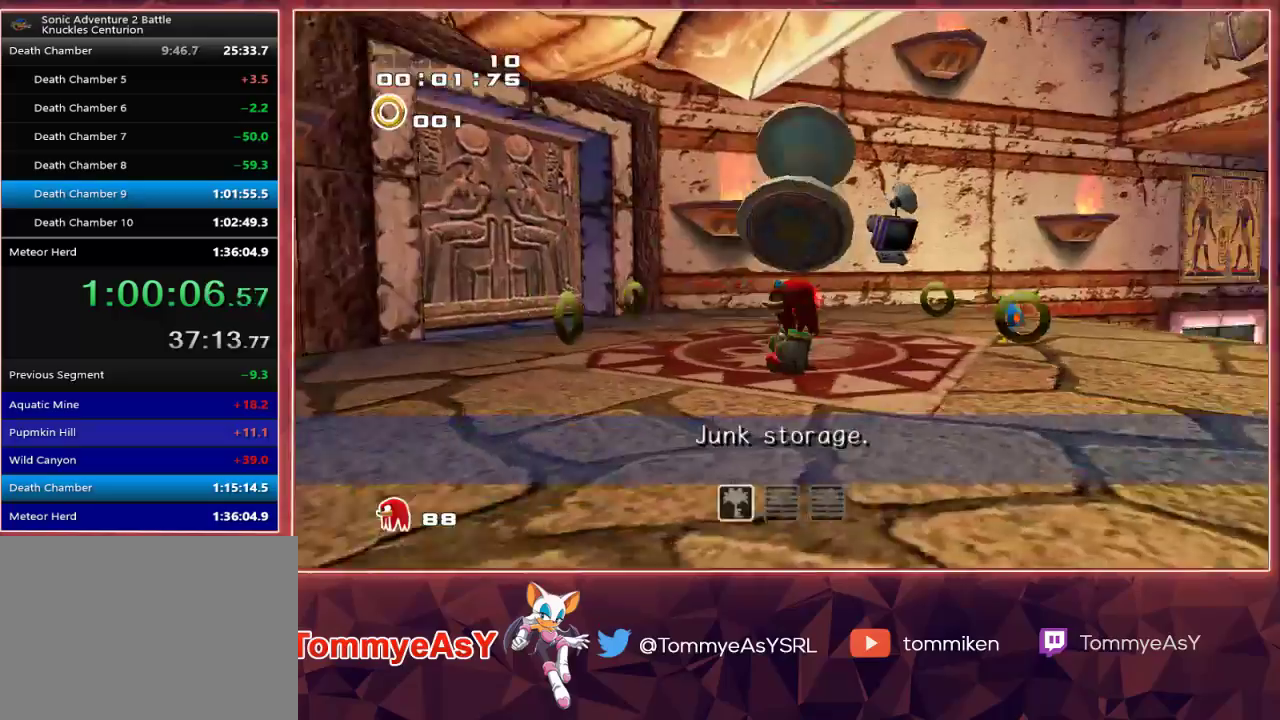
{"buttons": ["START"], "left_stick": "center", "right_stick": "center", "events": [[467, "START", "down"], [483, "L2", "up"]]}
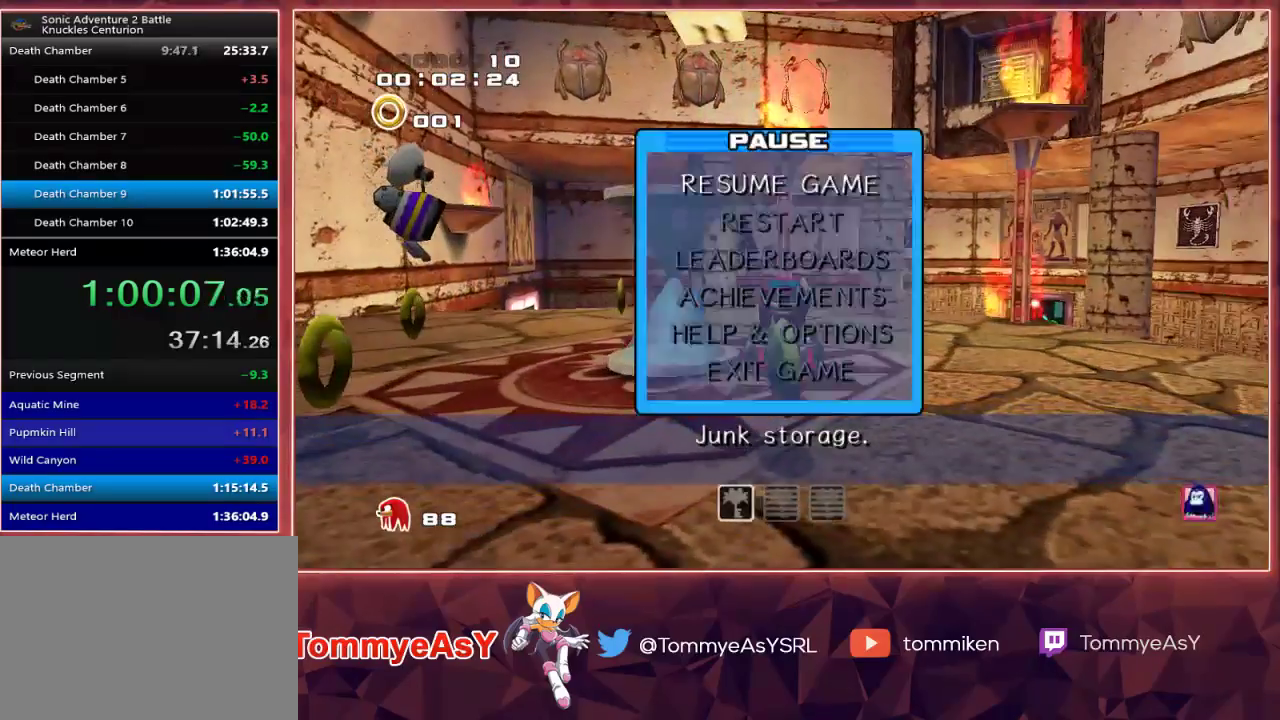
{"buttons": [], "left_stick": "center", "right_stick": "center", "events": [[17, "right_stick", "up-right"], [83, "START", "up"], [117, "left_stick", "down"], [150, "CROSS", "down"], [183, "left_stick", "center"], [183, "right_stick", "center"], [217, "CROSS", "up"], [233, "left_stick", "up-left"], [267, "CROSS", "down"], [317, "left_stick", "center"], [333, "CROSS", "up"]]}
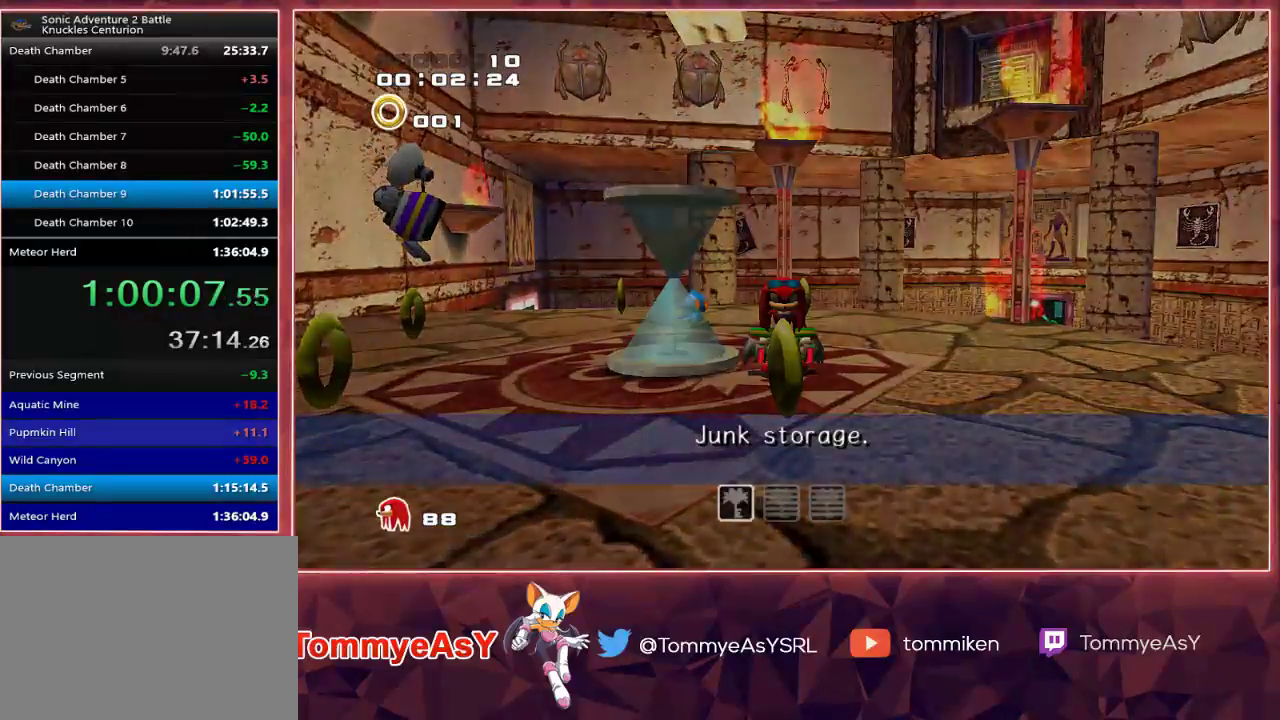
{"buttons": [], "left_stick": "center", "right_stick": "center", "events": []}
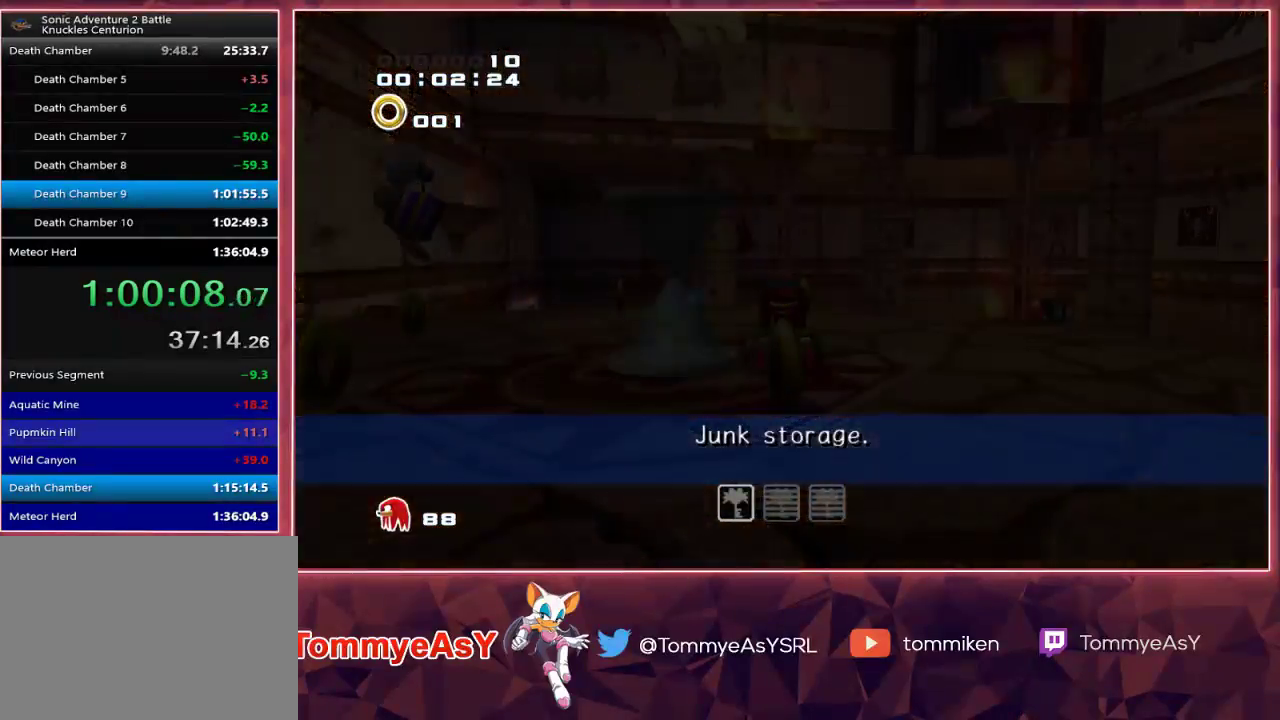
{"buttons": [], "left_stick": "up", "right_stick": "center", "events": [[217, "left_stick", "up"]]}
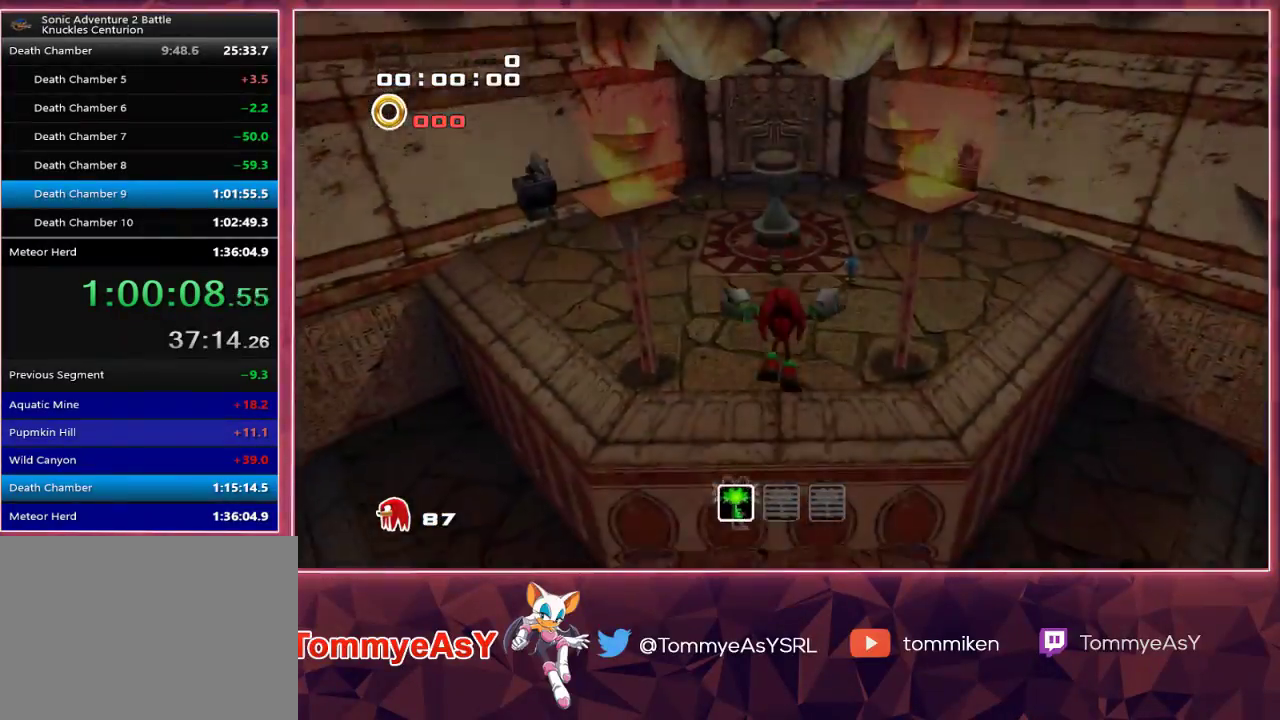
{"buttons": [], "left_stick": "up", "right_stick": "center", "events": []}
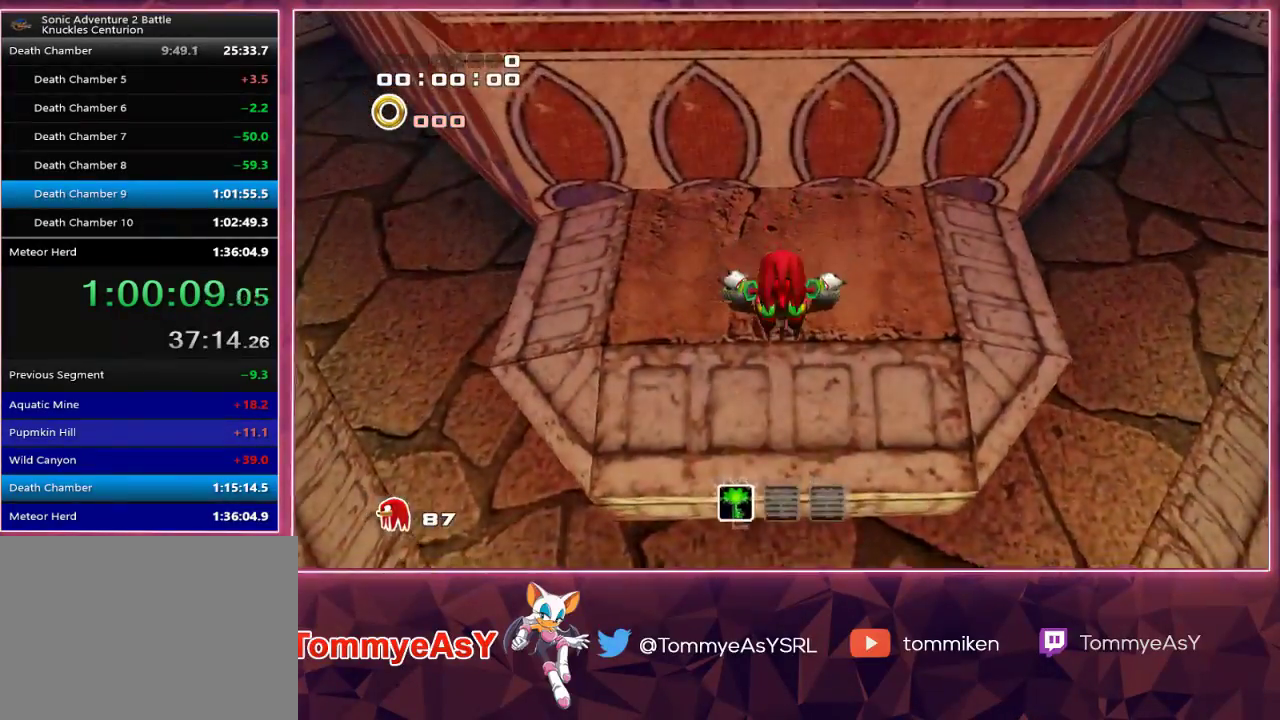
{"buttons": ["CROSS", "R2"], "left_stick": "up", "right_stick": "center", "events": [[50, "R2", "down"], [83, "CROSS", "down"]]}
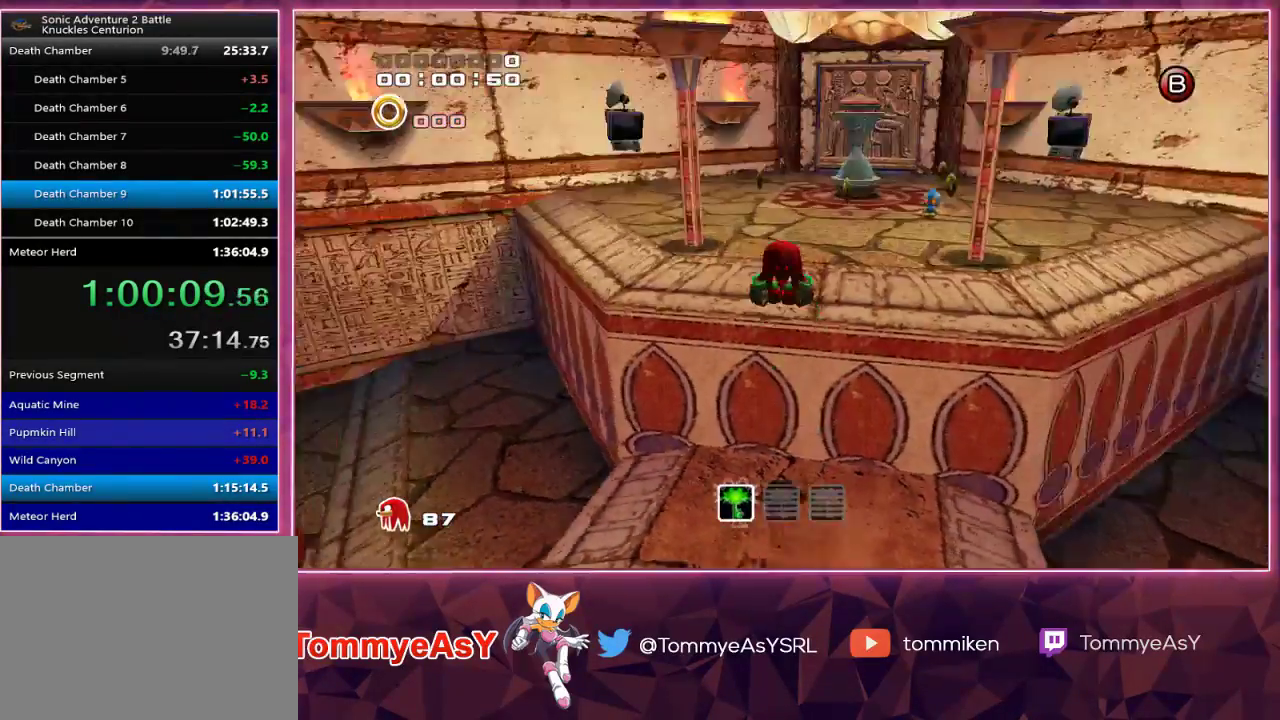
{"buttons": [], "left_stick": "up", "right_stick": "center", "events": [[83, "CROSS", "up"], [150, "CROSS", "down"], [167, "R2", "up"], [350, "CROSS", "up"]]}
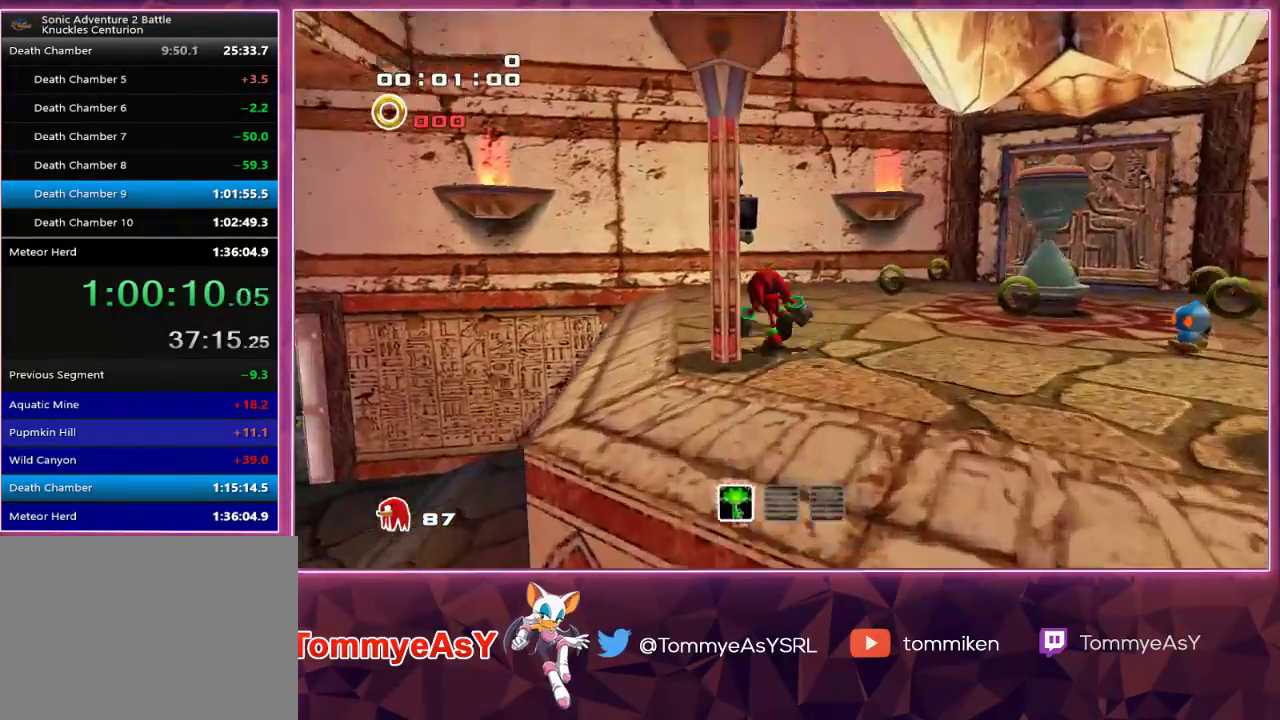
{"buttons": [], "left_stick": "down-right", "right_stick": "center", "events": [[133, "left_stick", "up-right"], [150, "SQUARE", "down"], [250, "SQUARE", "up"], [417, "SQUARE", "down"], [467, "left_stick", "down-right"], [483, "SQUARE", "up"]]}
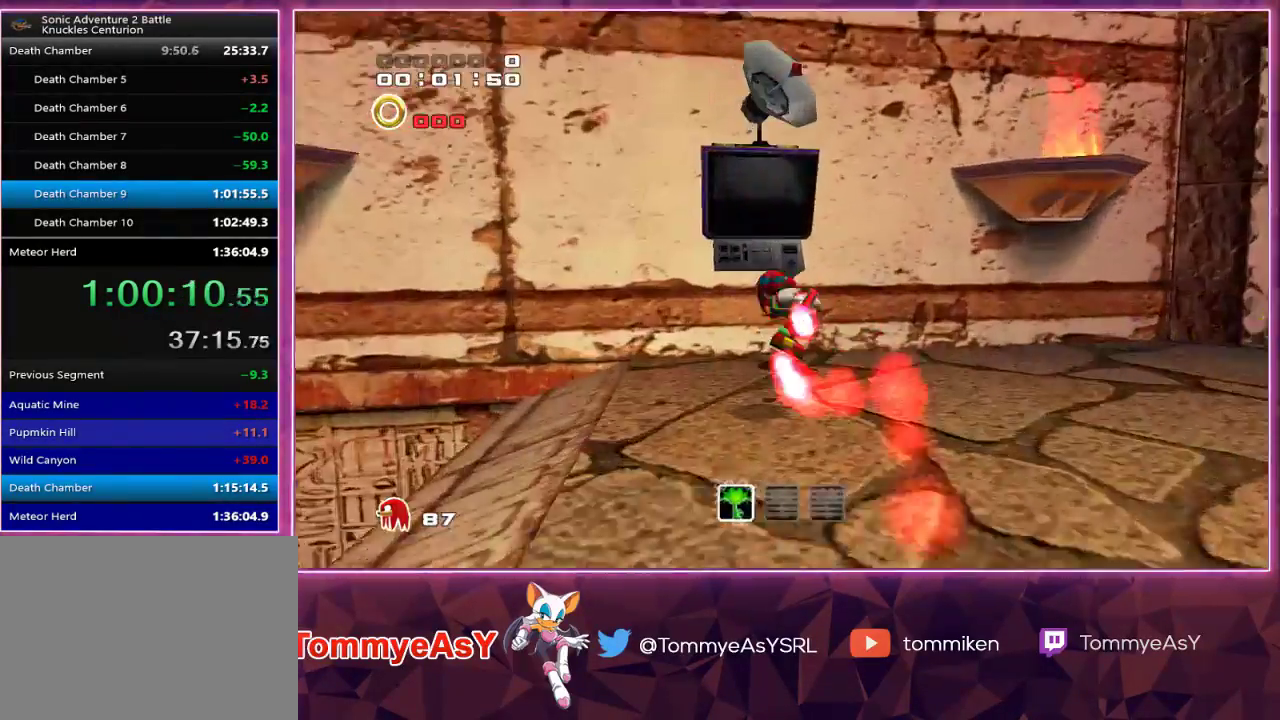
{"buttons": ["CROSS"], "left_stick": "down-right", "right_stick": "center", "events": [[117, "left_stick", "down"], [267, "SQUARE", "down"], [350, "SQUARE", "up"], [483, "CROSS", "down"], [483, "left_stick", "down-right"]]}
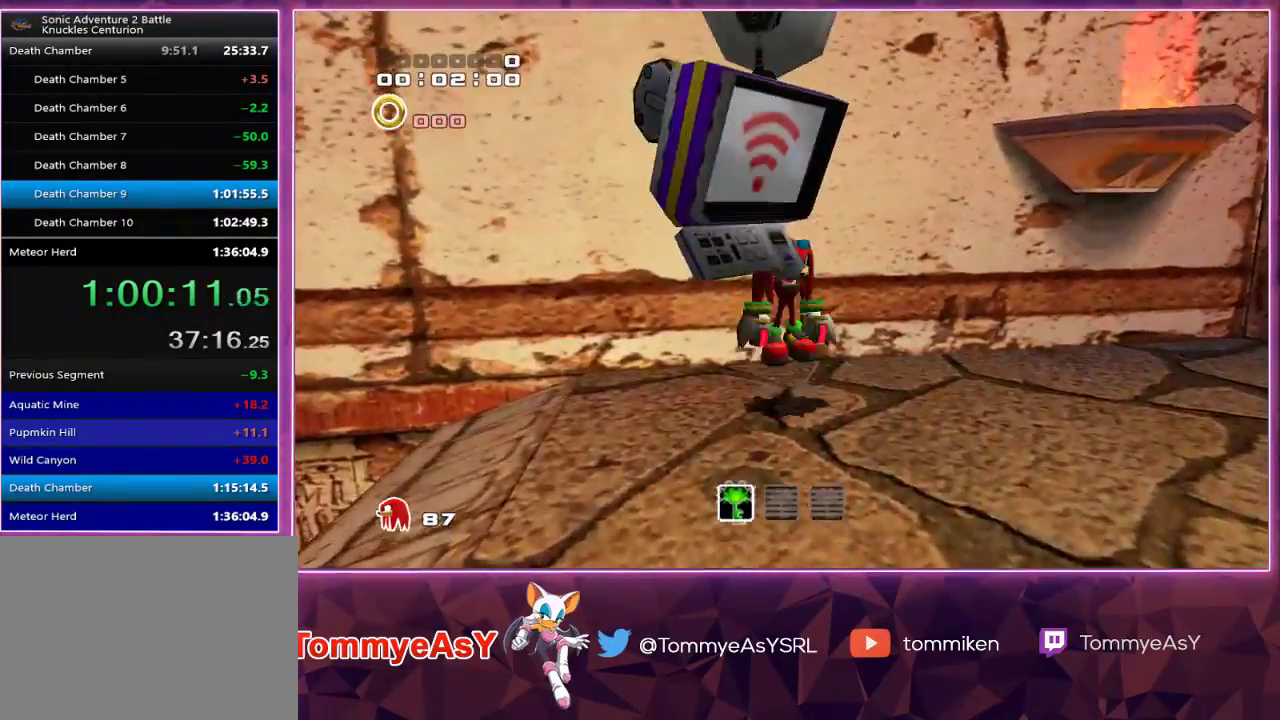
{"buttons": ["SQUARE"], "left_stick": "right", "right_stick": "center", "events": [[33, "CROSS", "up"], [100, "CROSS", "down"], [150, "CROSS", "up"], [300, "left_stick", "right"], [483, "SQUARE", "down"]]}
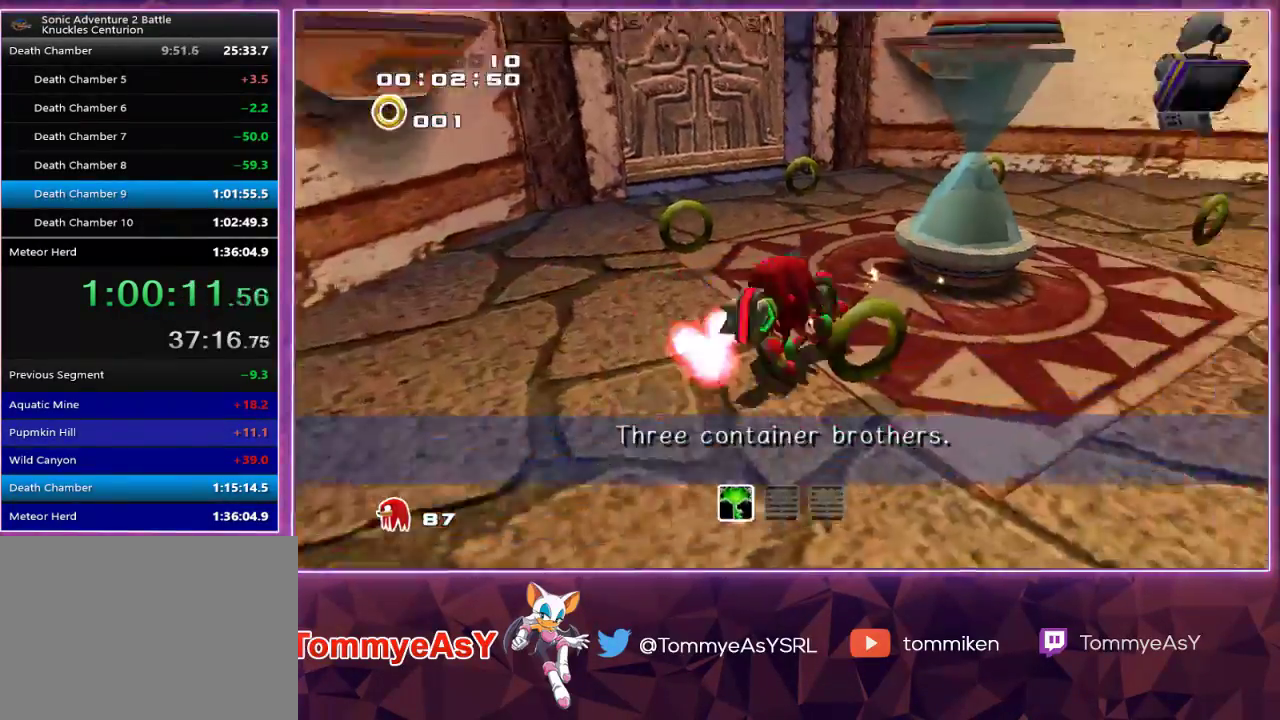
{"buttons": [], "left_stick": "up", "right_stick": "center", "events": [[33, "left_stick", "up"], [83, "SQUARE", "up"], [150, "left_stick", "center"], [183, "R2", "down"], [250, "CROSS", "down"], [250, "left_stick", "up-left"], [350, "CROSS", "up"], [400, "CROSS", "down"], [433, "left_stick", "up"], [467, "R2", "up"], [500, "CROSS", "up"]]}
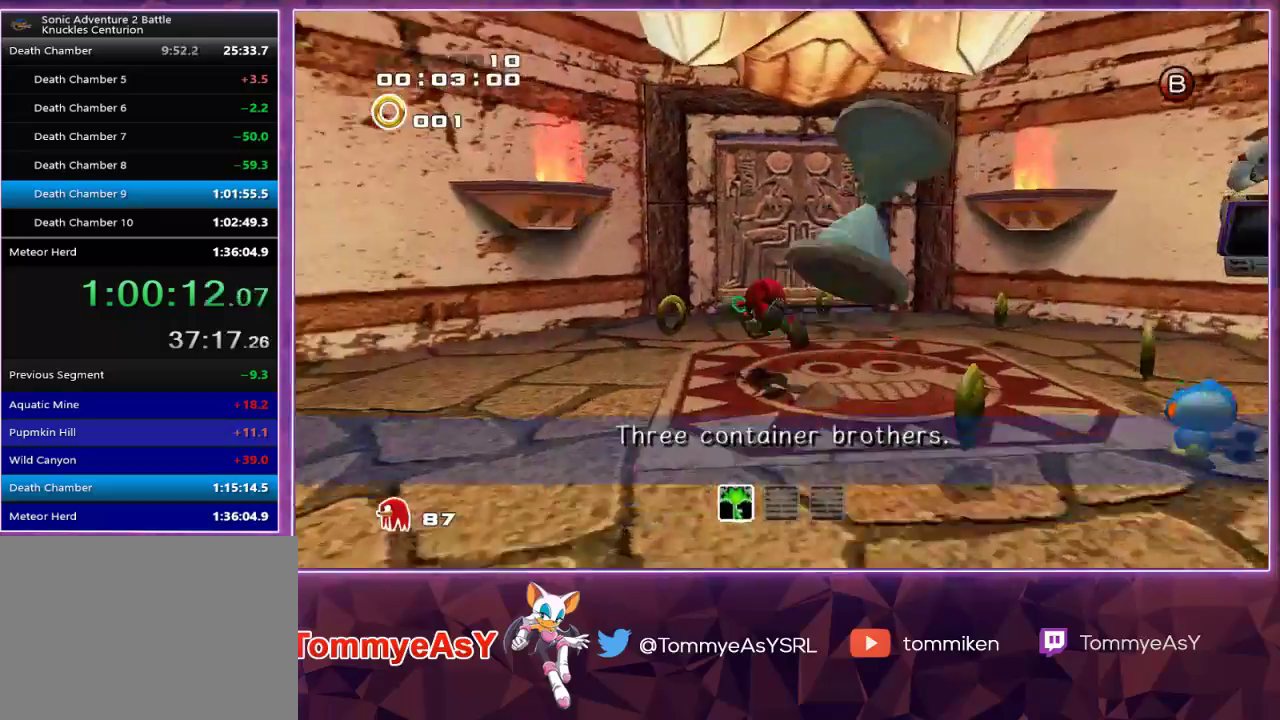
{"buttons": ["SQUARE"], "left_stick": "up", "right_stick": "center", "events": [[500, "SQUARE", "down"]]}
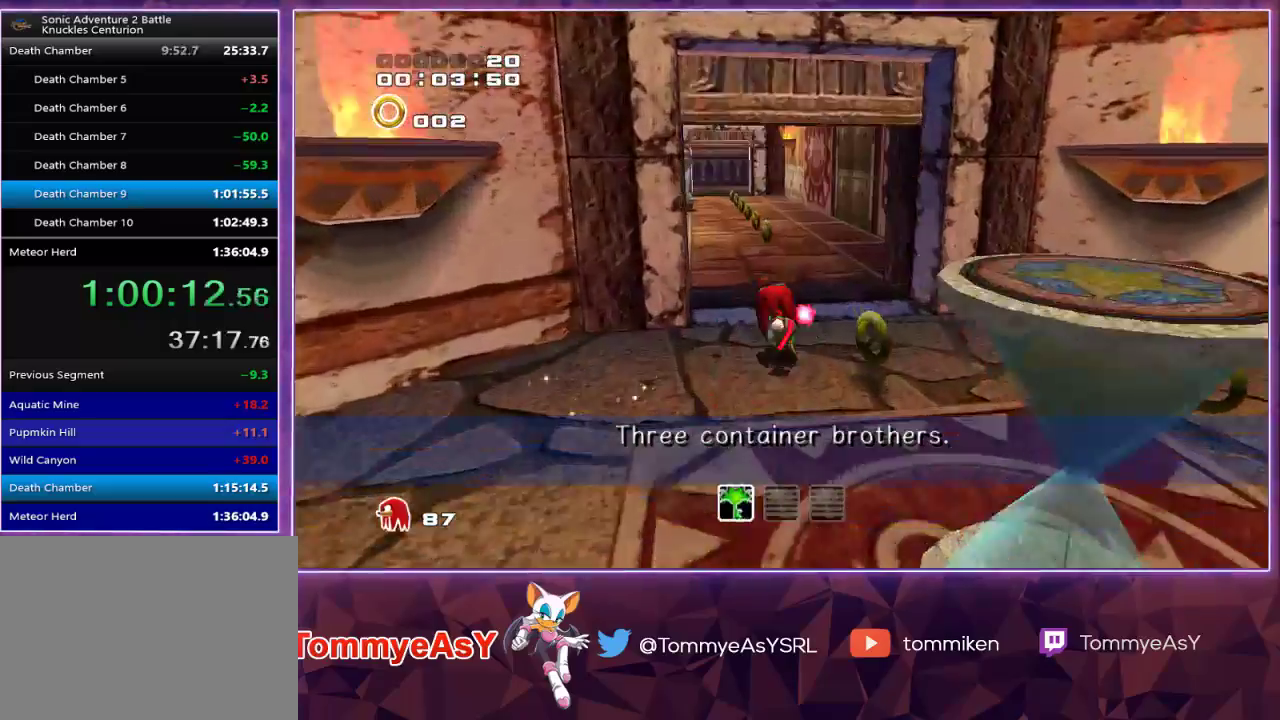
{"buttons": [], "left_stick": "up", "right_stick": "center", "events": [[100, "SQUARE", "up"]]}
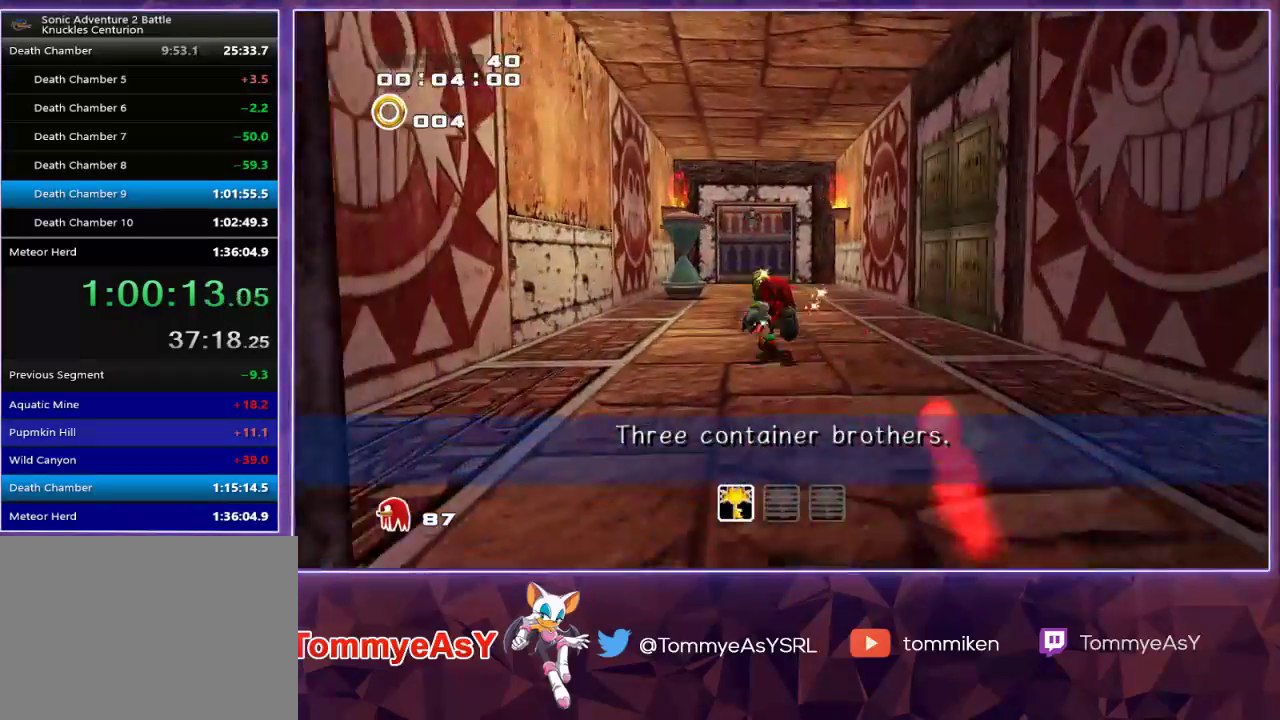
{"buttons": [], "left_stick": "up", "right_stick": "center", "events": []}